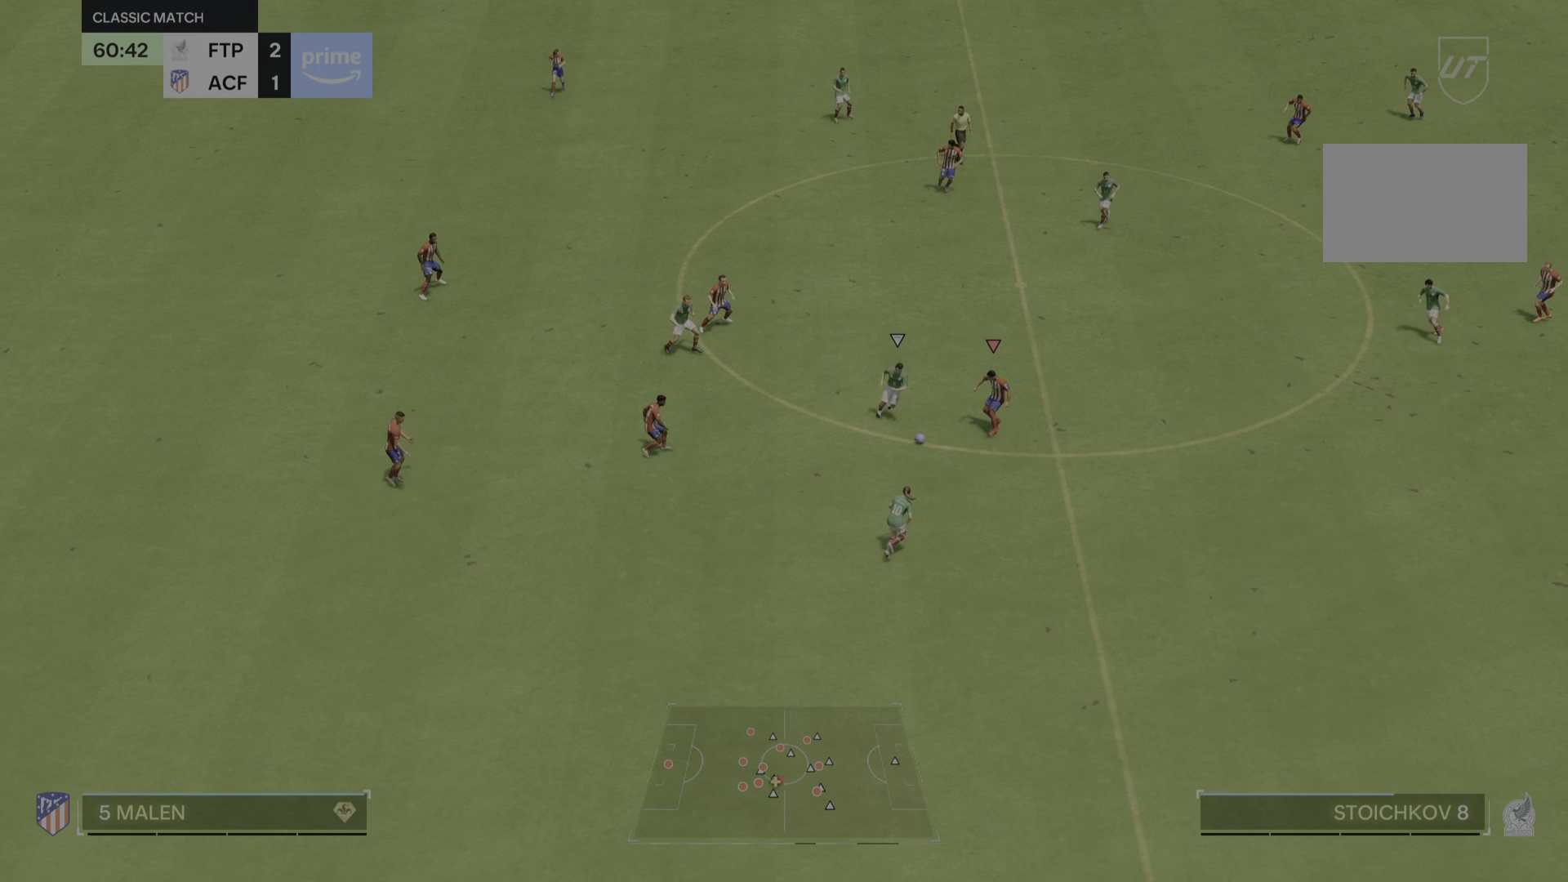
Gameplay with a controller (PlayStation layout); each line is a JSON object with the inputs held at the frame after it. "events" lists button and stick changes between this image and that frame as [ms after this image, input, new state], when the widget could be followed in between. Not read: L3 R2 R3.
{"buttons": [], "left_stick": "right", "right_stick": "center", "events": [[350, "left_stick", "right"]]}
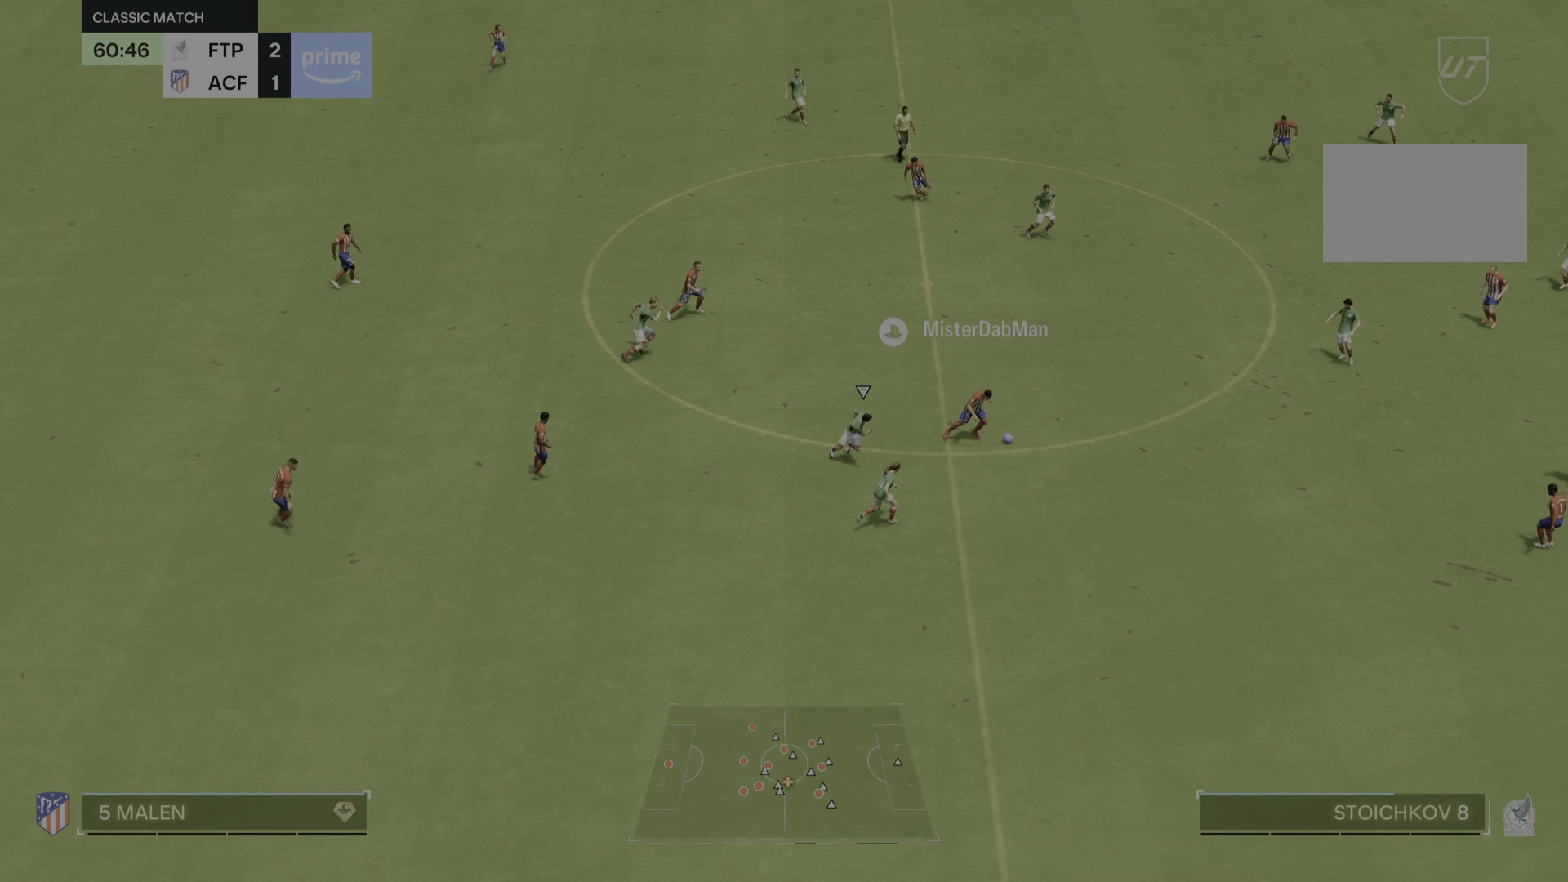
{"buttons": [], "left_stick": "down-right", "right_stick": "center", "events": [[383, "left_stick", "down-right"]]}
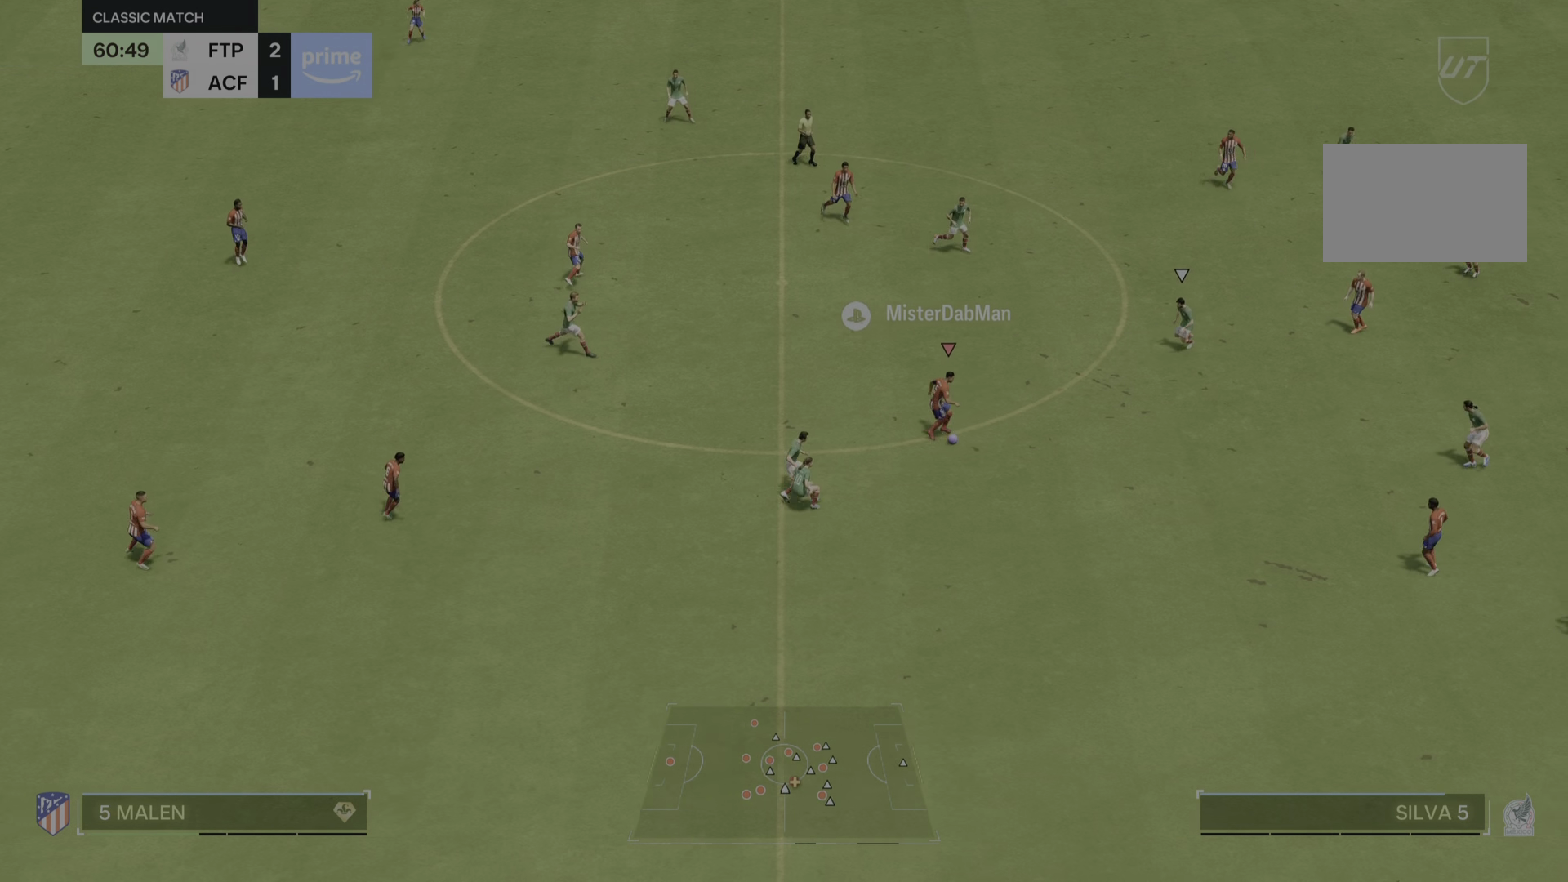
{"buttons": [], "left_stick": "right", "right_stick": "center", "events": [[484, "left_stick", "right"]]}
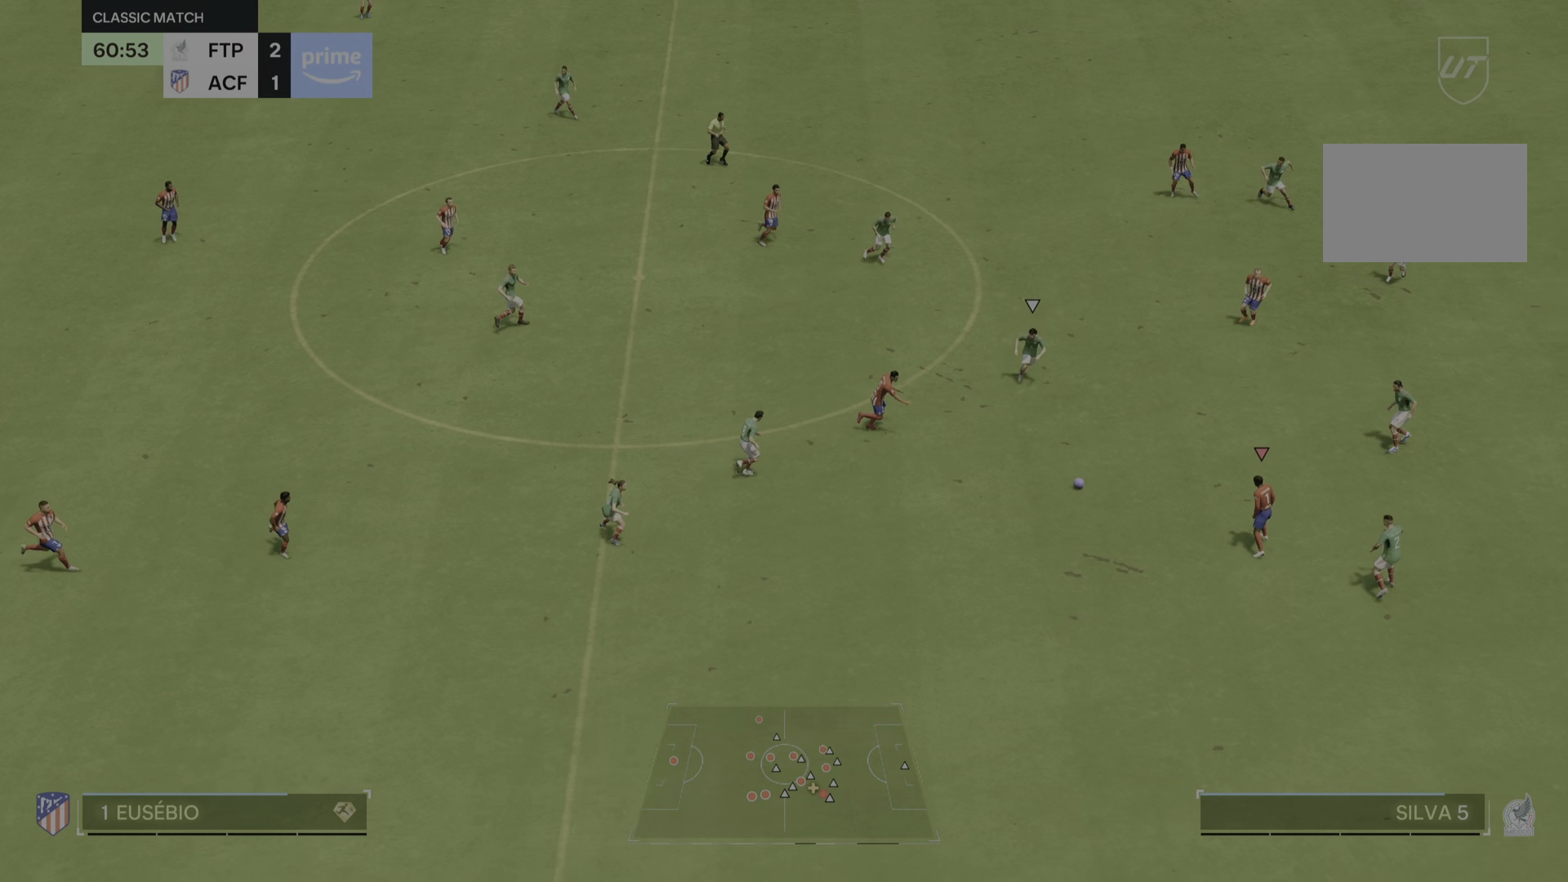
{"buttons": [], "left_stick": "up-right", "right_stick": "center", "events": [[150, "left_stick", "up-right"], [317, "TRIANGLE", "down"], [417, "TRIANGLE", "up"]]}
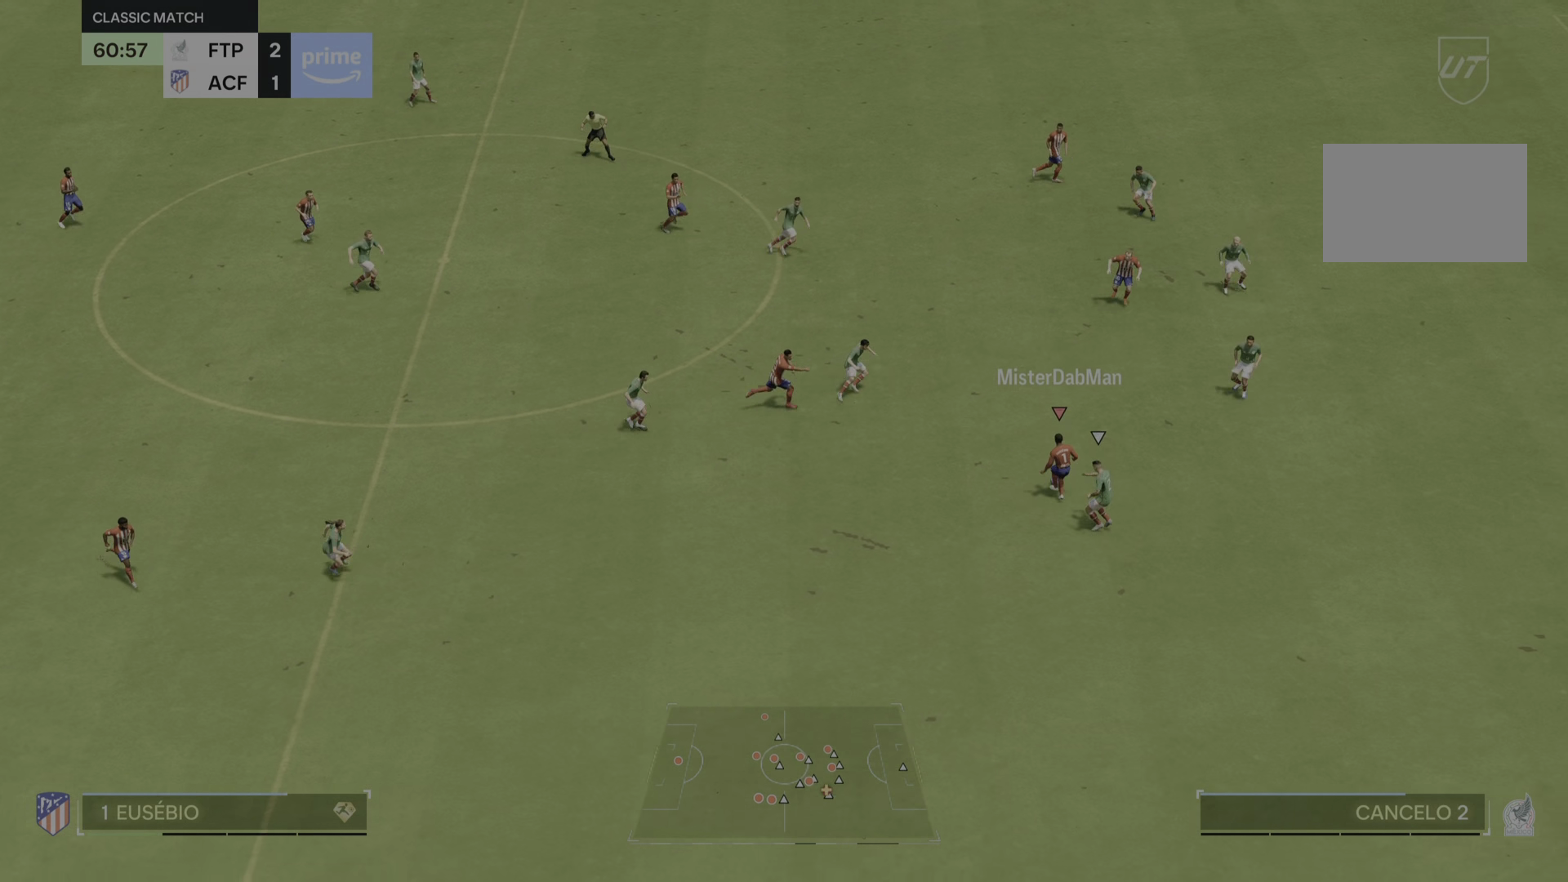
{"buttons": [], "left_stick": "up", "right_stick": "center", "events": [[83, "left_stick", "up"]]}
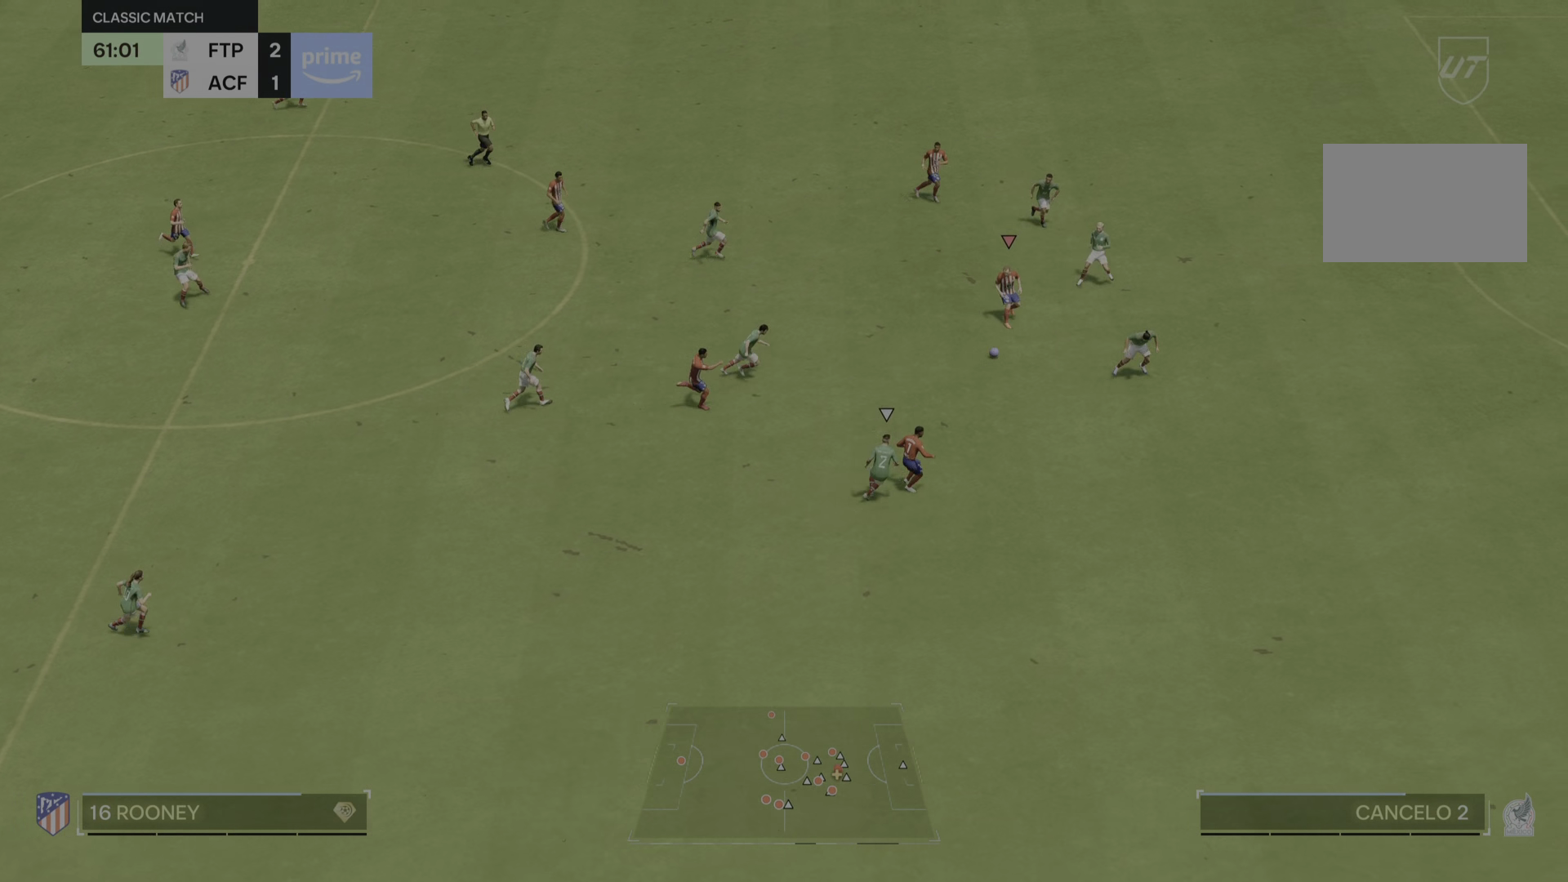
{"buttons": [], "left_stick": "up", "right_stick": "center", "events": [[116, "left_stick", "left"], [500, "left_stick", "up"]]}
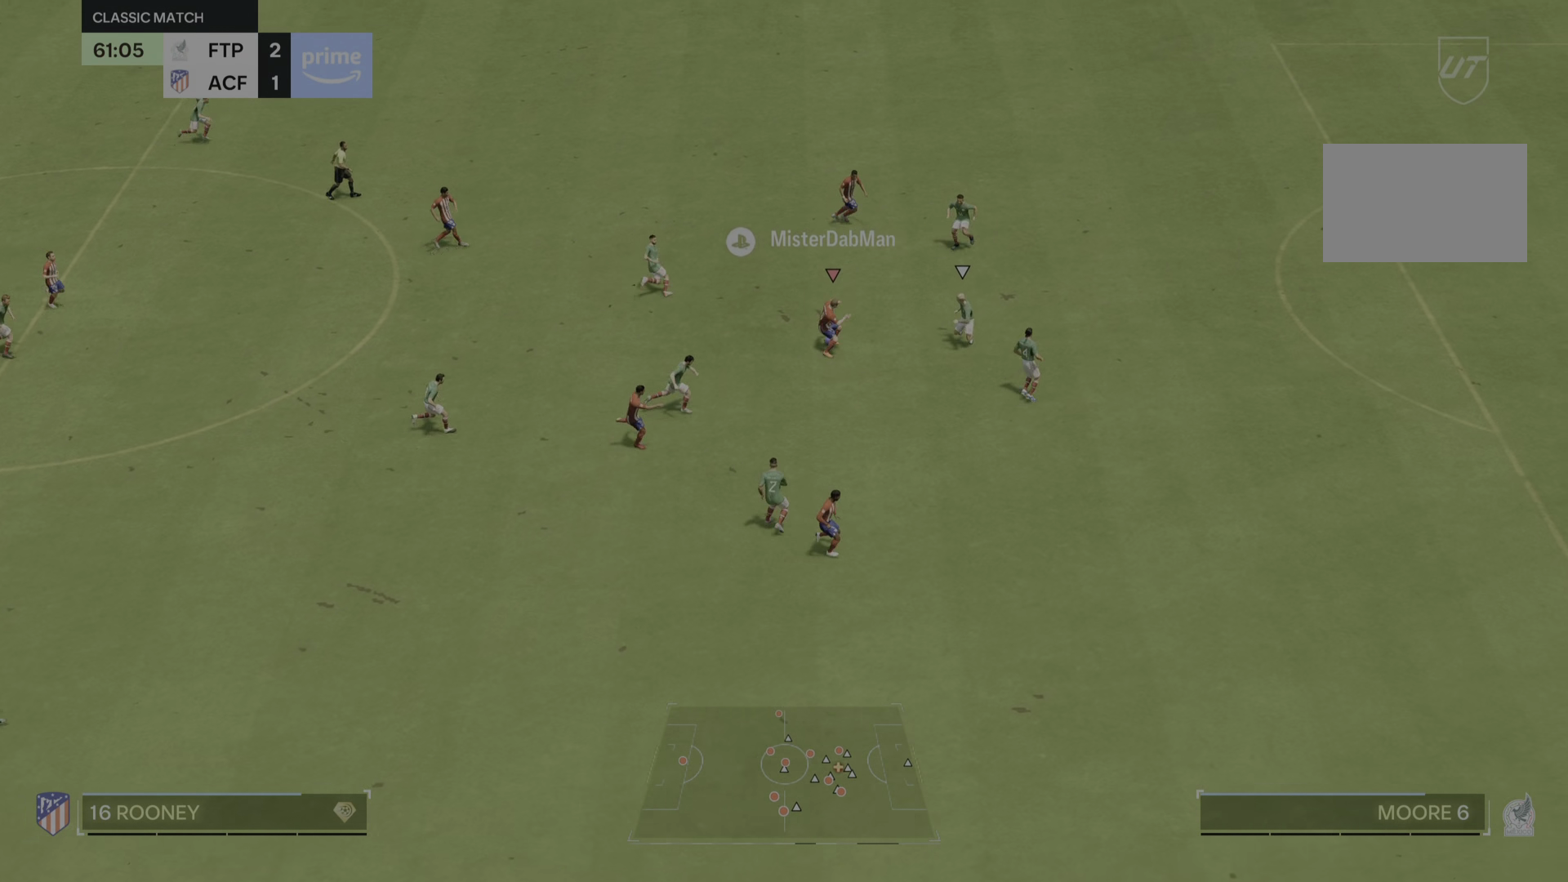
{"buttons": [], "left_stick": "right", "right_stick": "center", "events": [[33, "left_stick", "up-right"], [367, "TRIANGLE", "down"], [467, "left_stick", "right"], [501, "TRIANGLE", "up"]]}
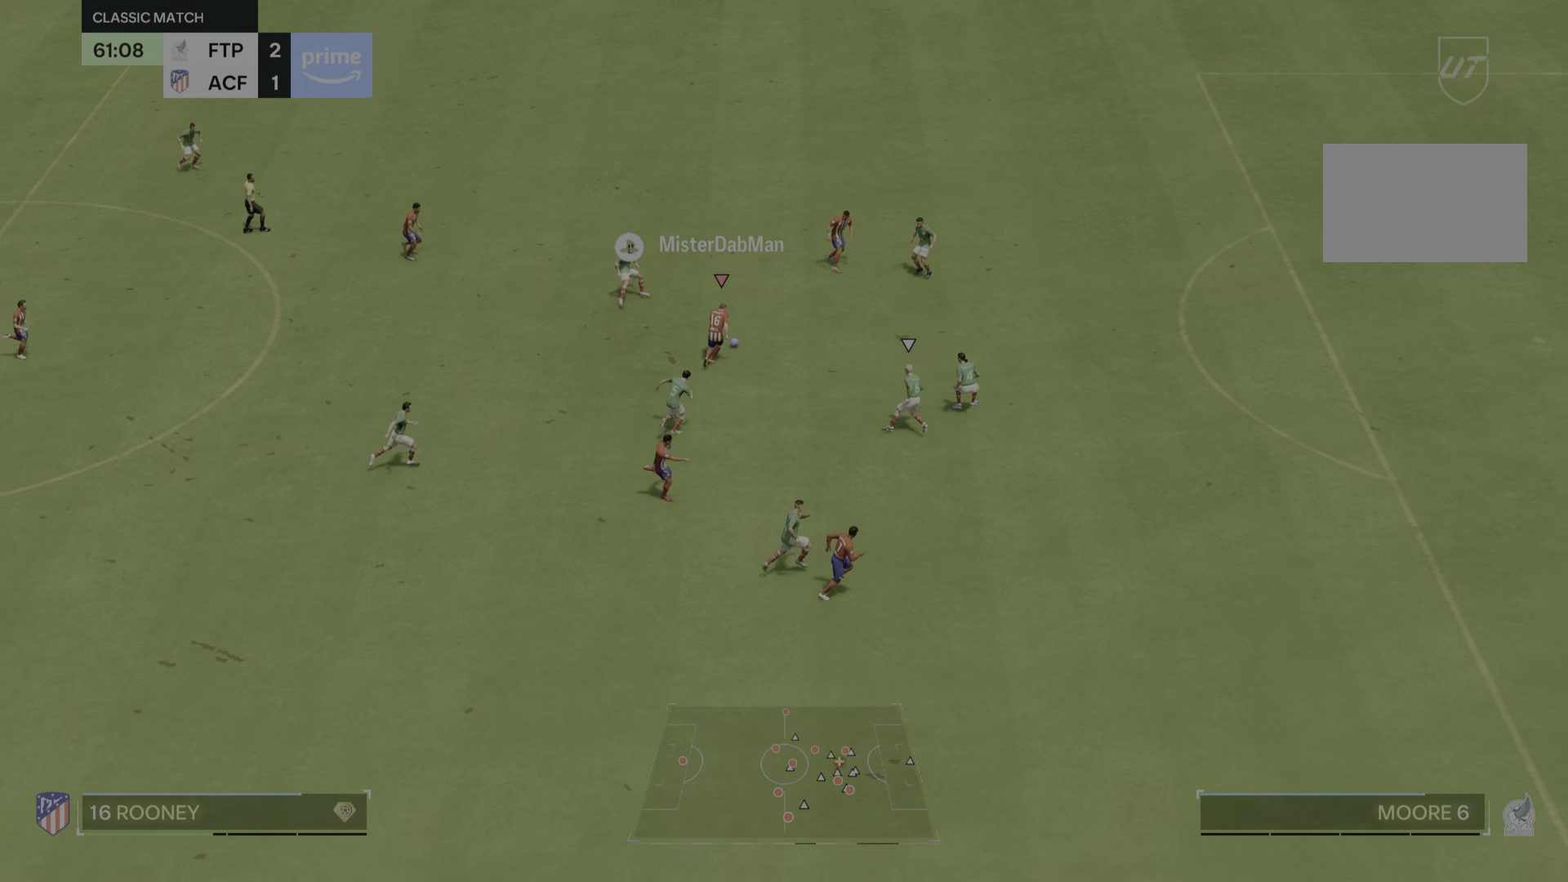
{"buttons": [], "left_stick": "right", "right_stick": "center", "events": []}
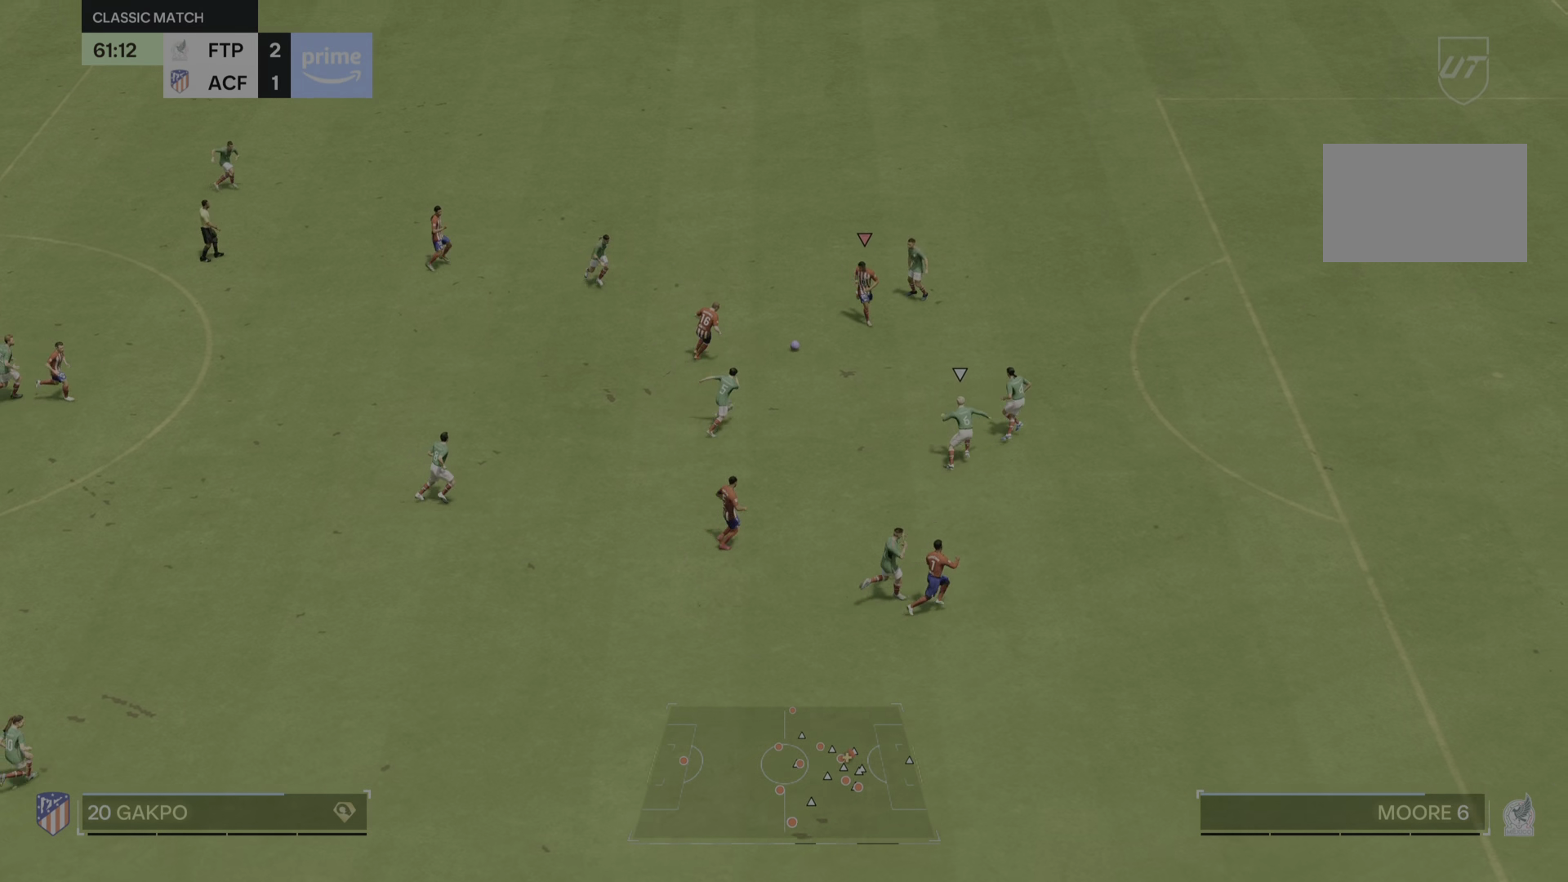
{"buttons": [], "left_stick": "down-right", "right_stick": "center", "events": [[201, "left_stick", "down-right"]]}
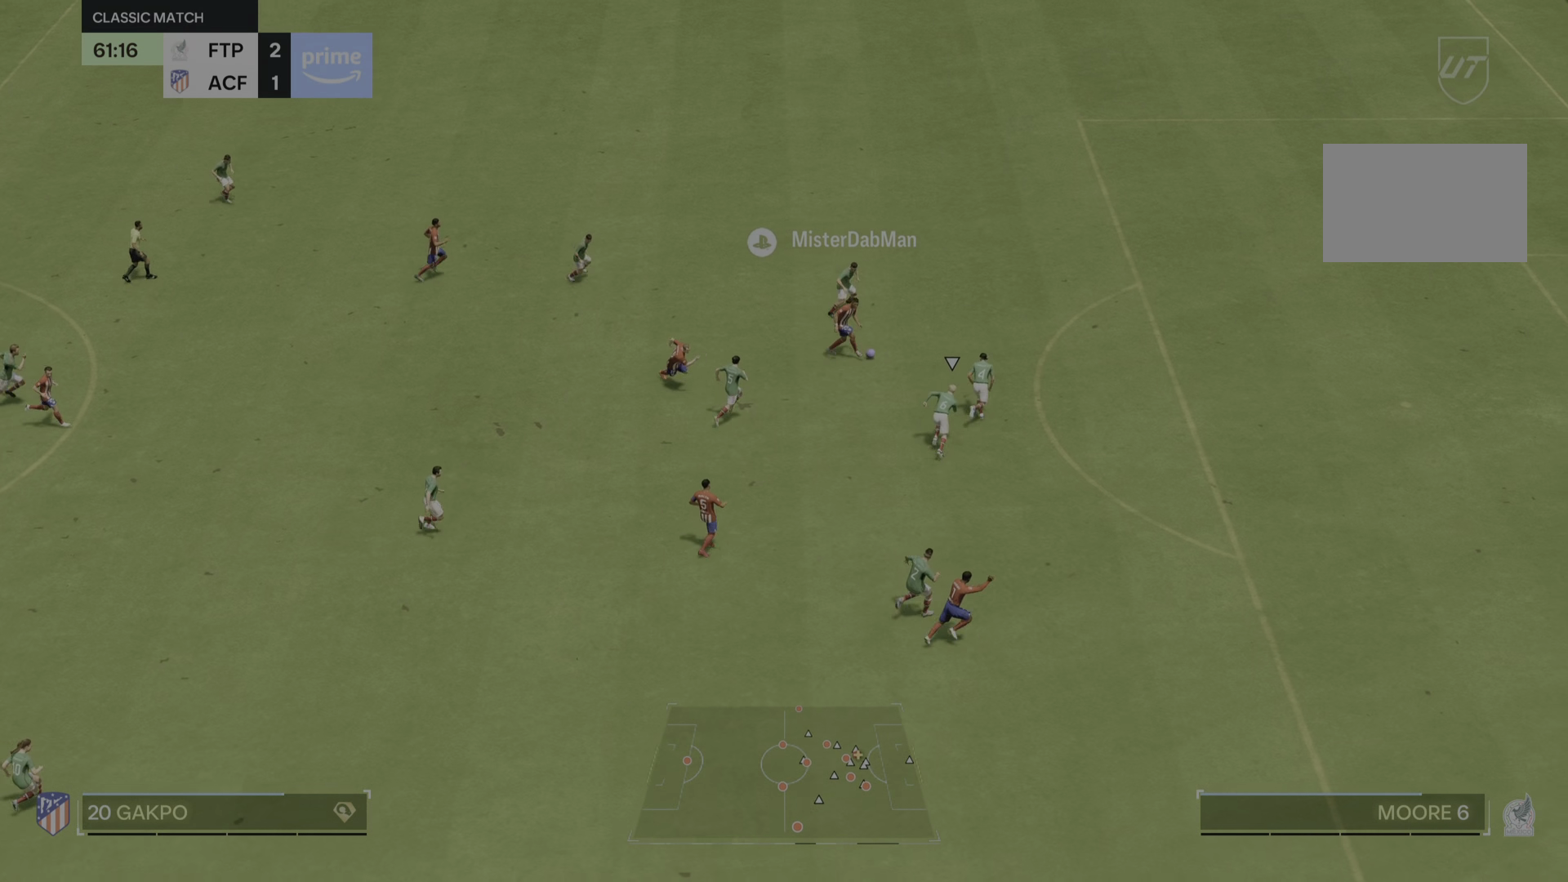
{"buttons": [], "left_stick": "right", "right_stick": "center", "events": [[83, "left_stick", "right"]]}
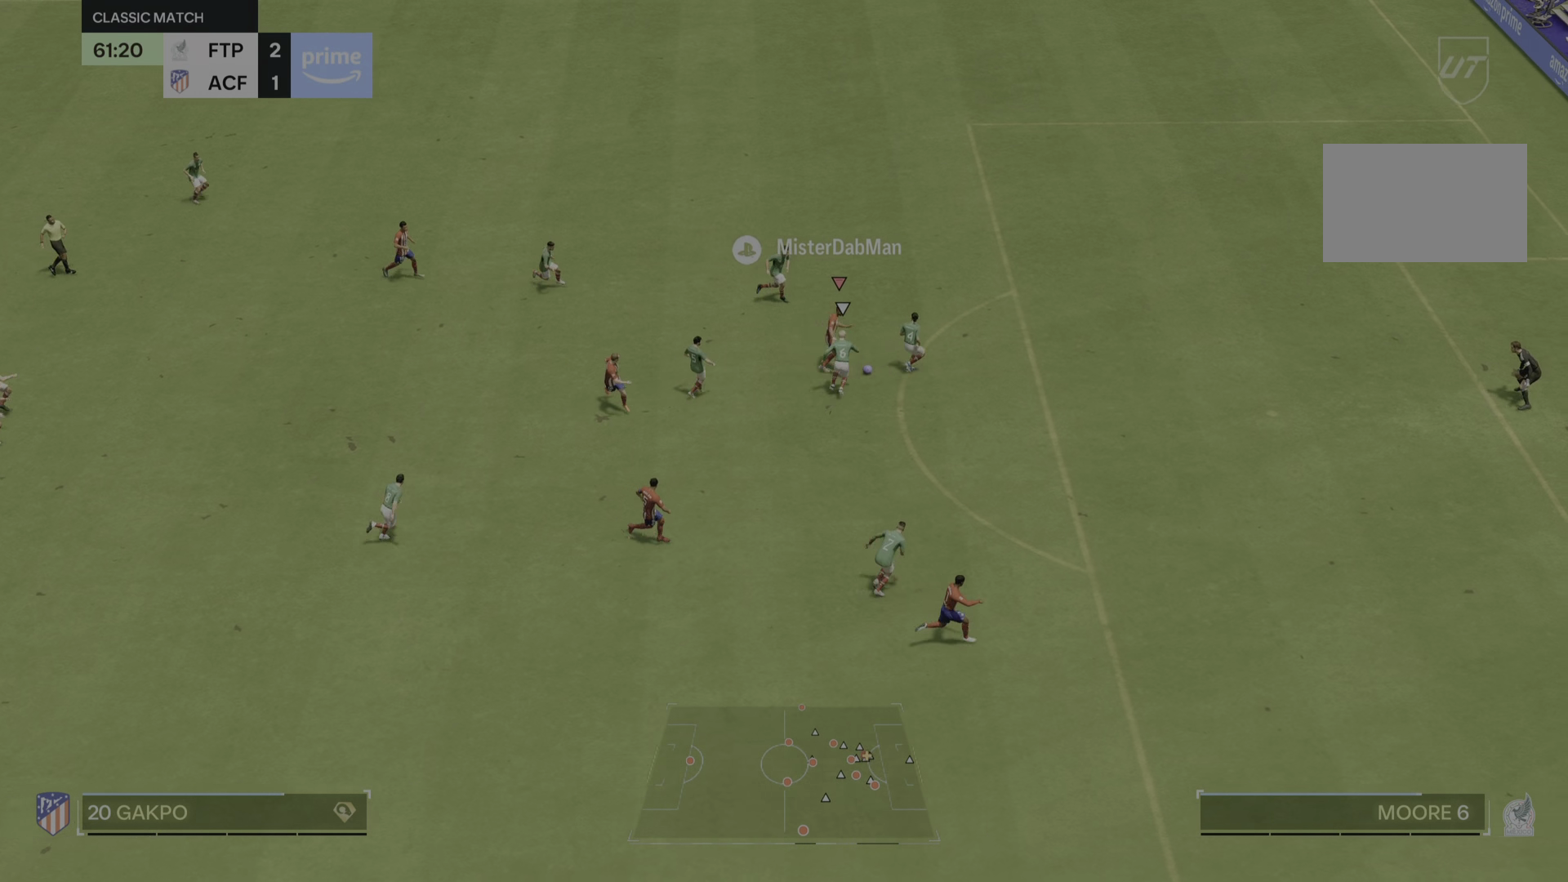
{"buttons": [], "left_stick": "down-right", "right_stick": "center", "events": [[184, "left_stick", "down-right"]]}
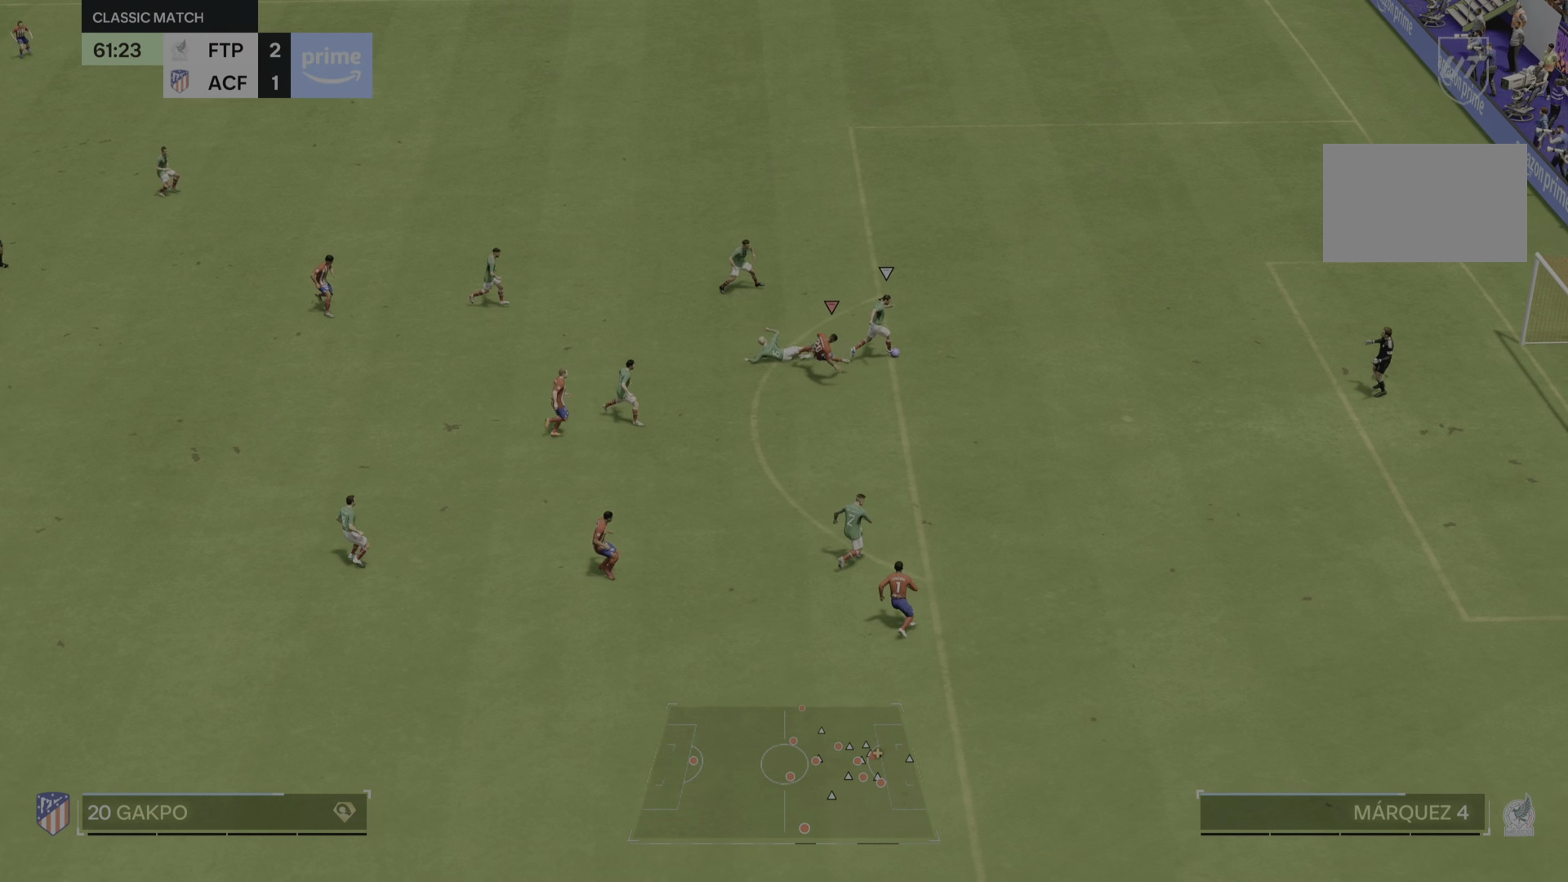
{"buttons": [], "left_stick": "right", "right_stick": "center", "events": [[250, "left_stick", "right"], [283, "CIRCLE", "down"], [350, "CIRCLE", "up"]]}
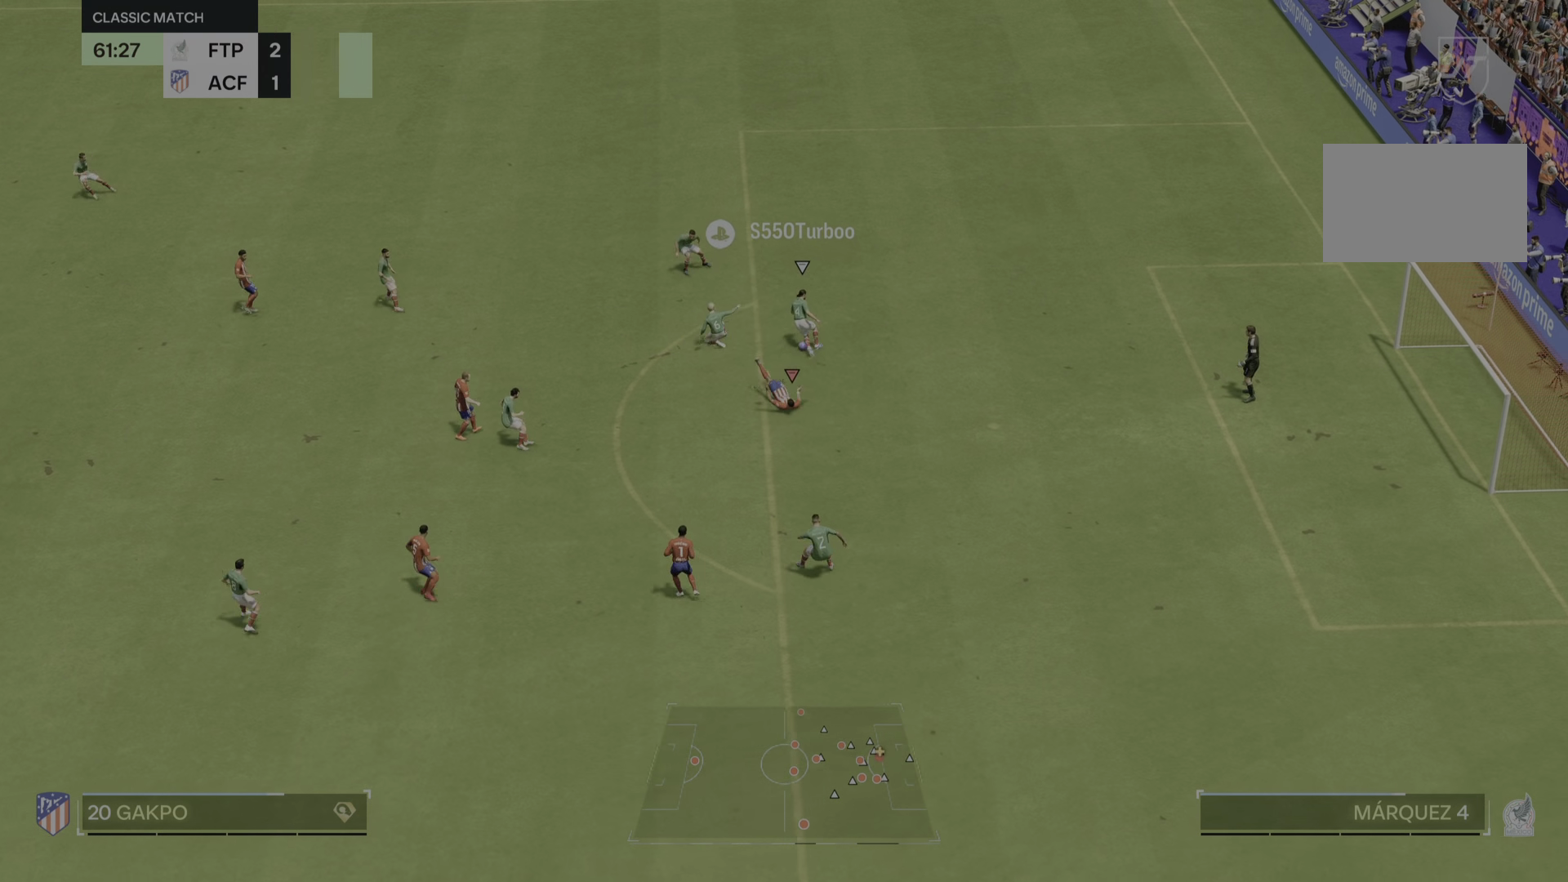
{"buttons": [], "left_stick": "up-right", "right_stick": "center", "events": [[167, "left_stick", "center"], [367, "left_stick", "up"], [501, "left_stick", "up-right"]]}
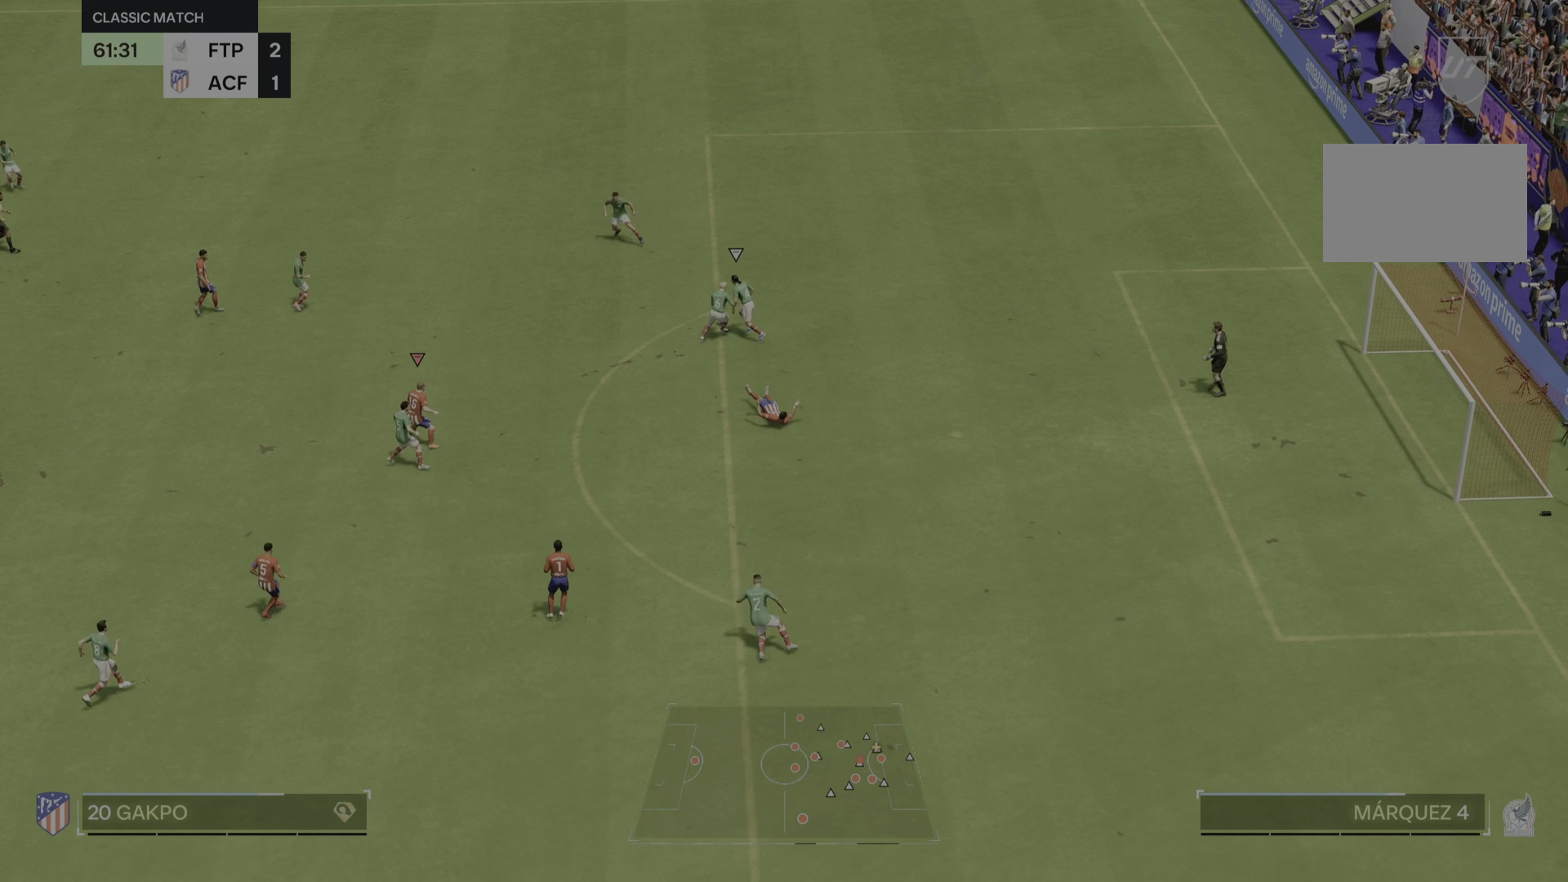
{"buttons": ["CROSS"], "left_stick": "up-right", "right_stick": "center"}
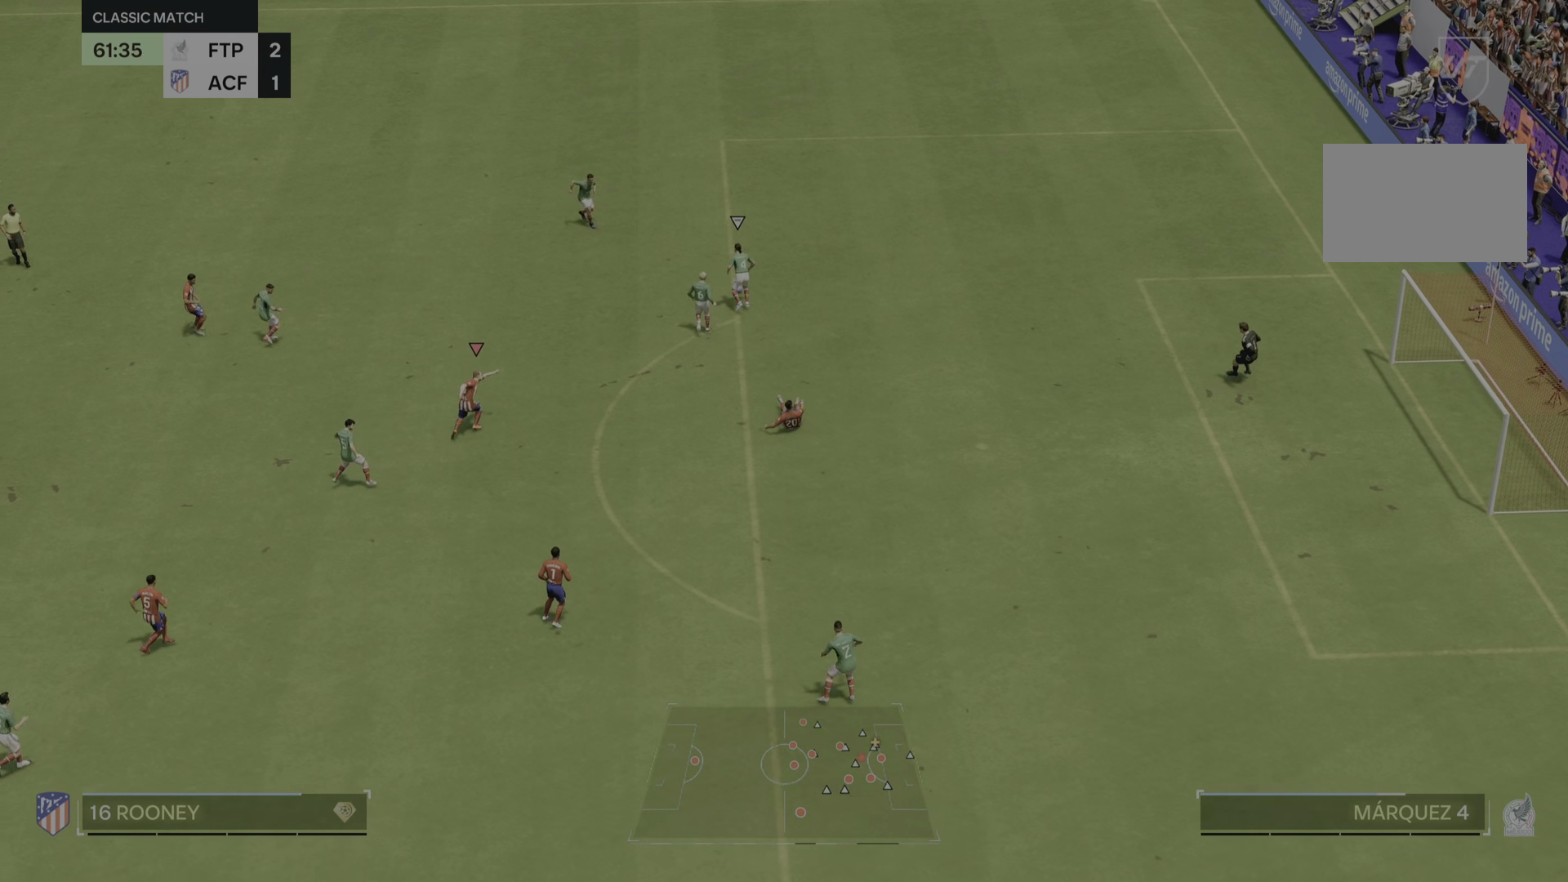
{"buttons": [], "left_stick": "up", "right_stick": "center", "events": [[84, "CROSS", "up"], [201, "left_stick", "up"]]}
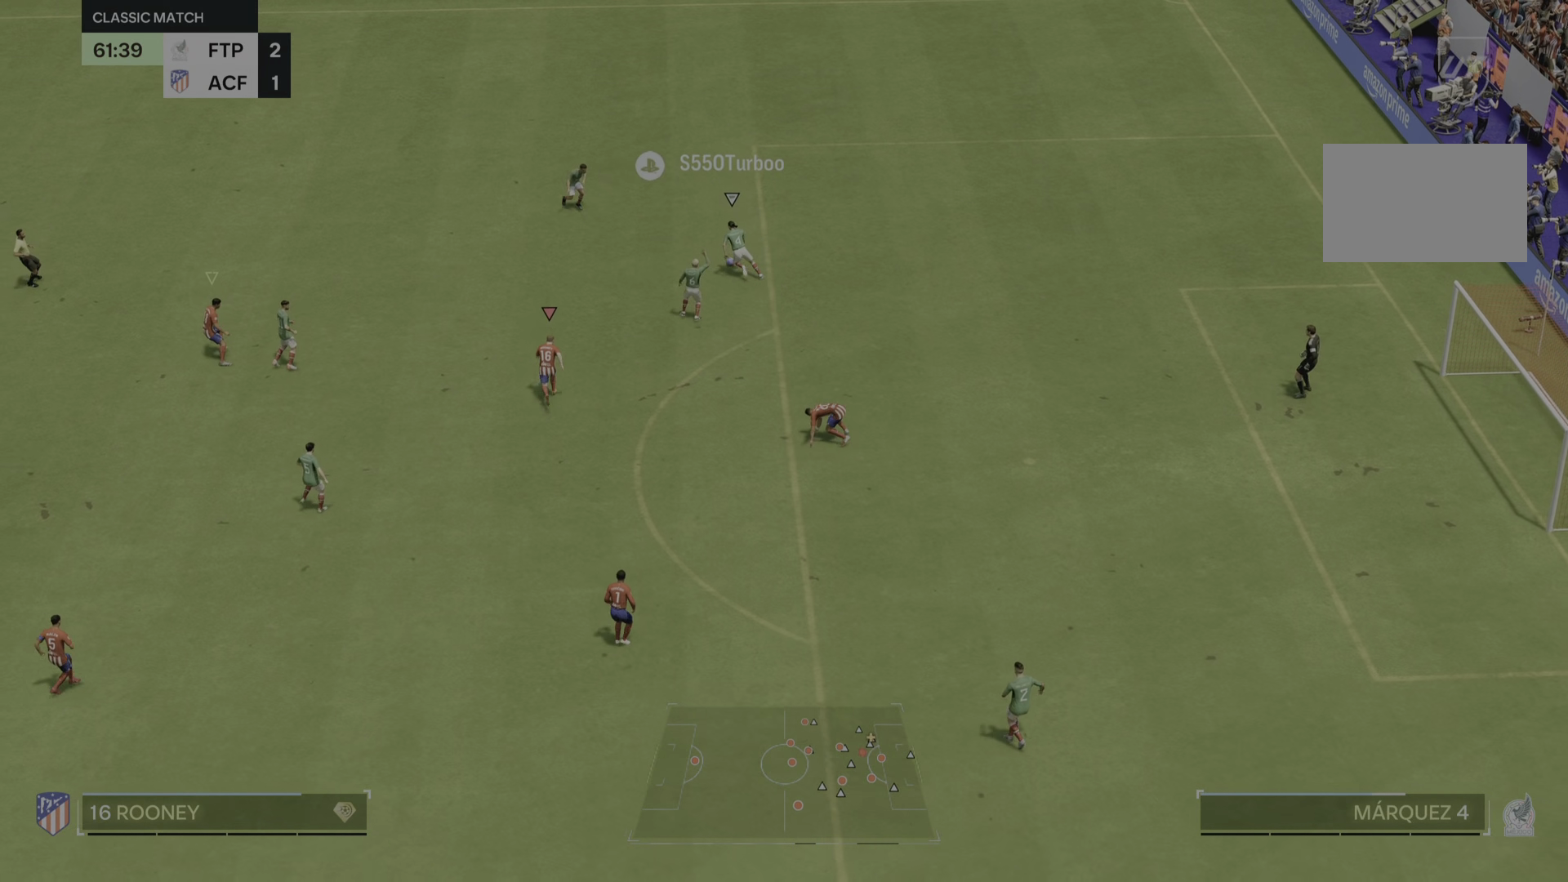
{"buttons": [], "left_stick": "up-left", "right_stick": "center", "events": [[67, "left_stick", "up-left"]]}
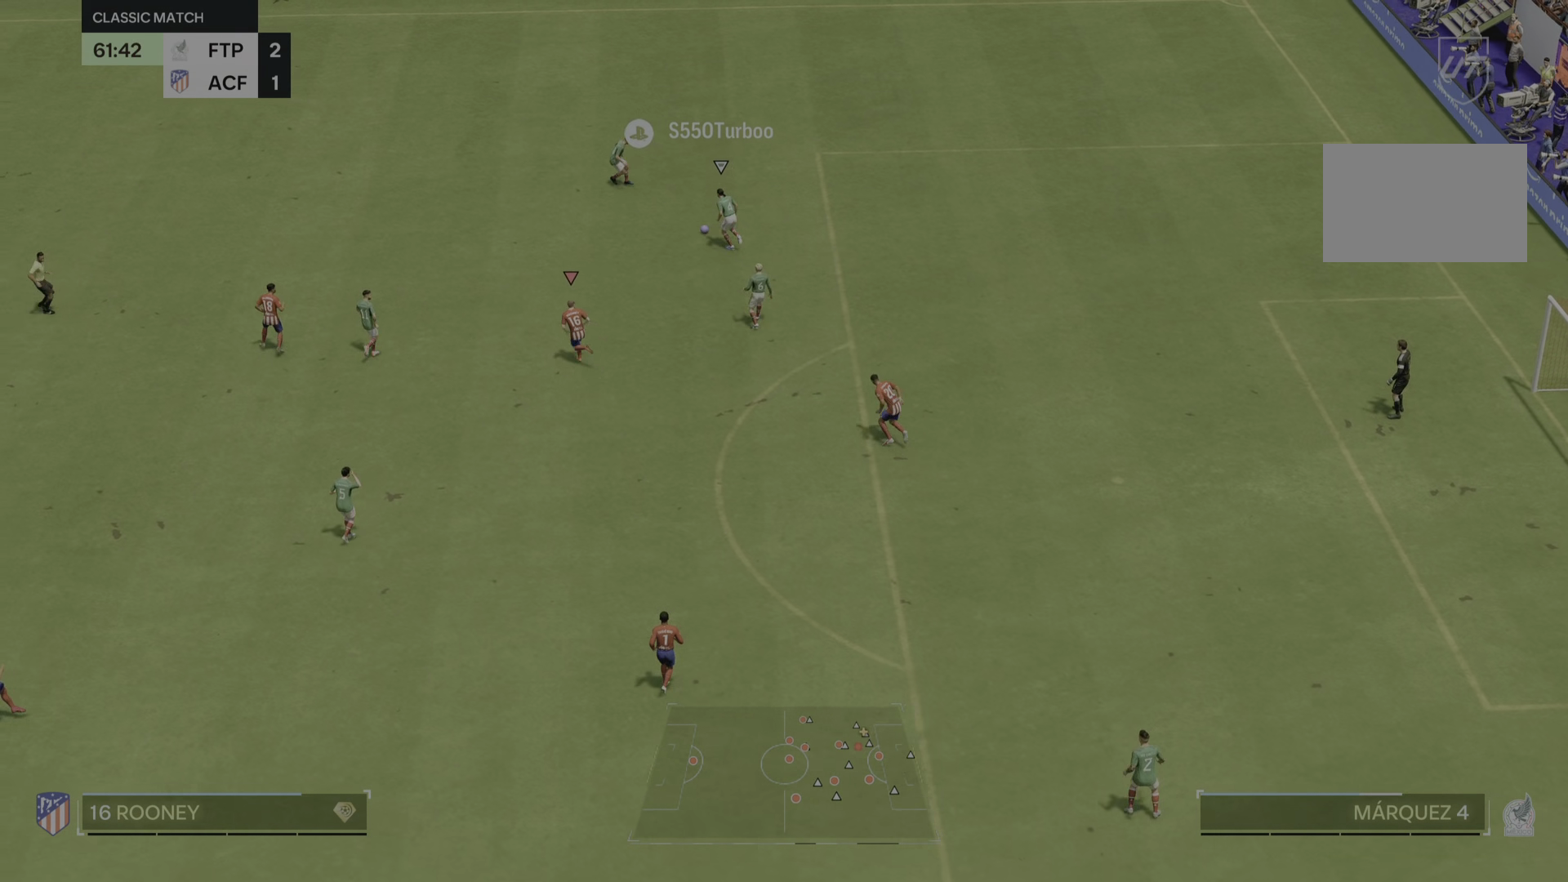
{"buttons": [], "left_stick": "left", "right_stick": "center", "events": [[34, "left_stick", "left"]]}
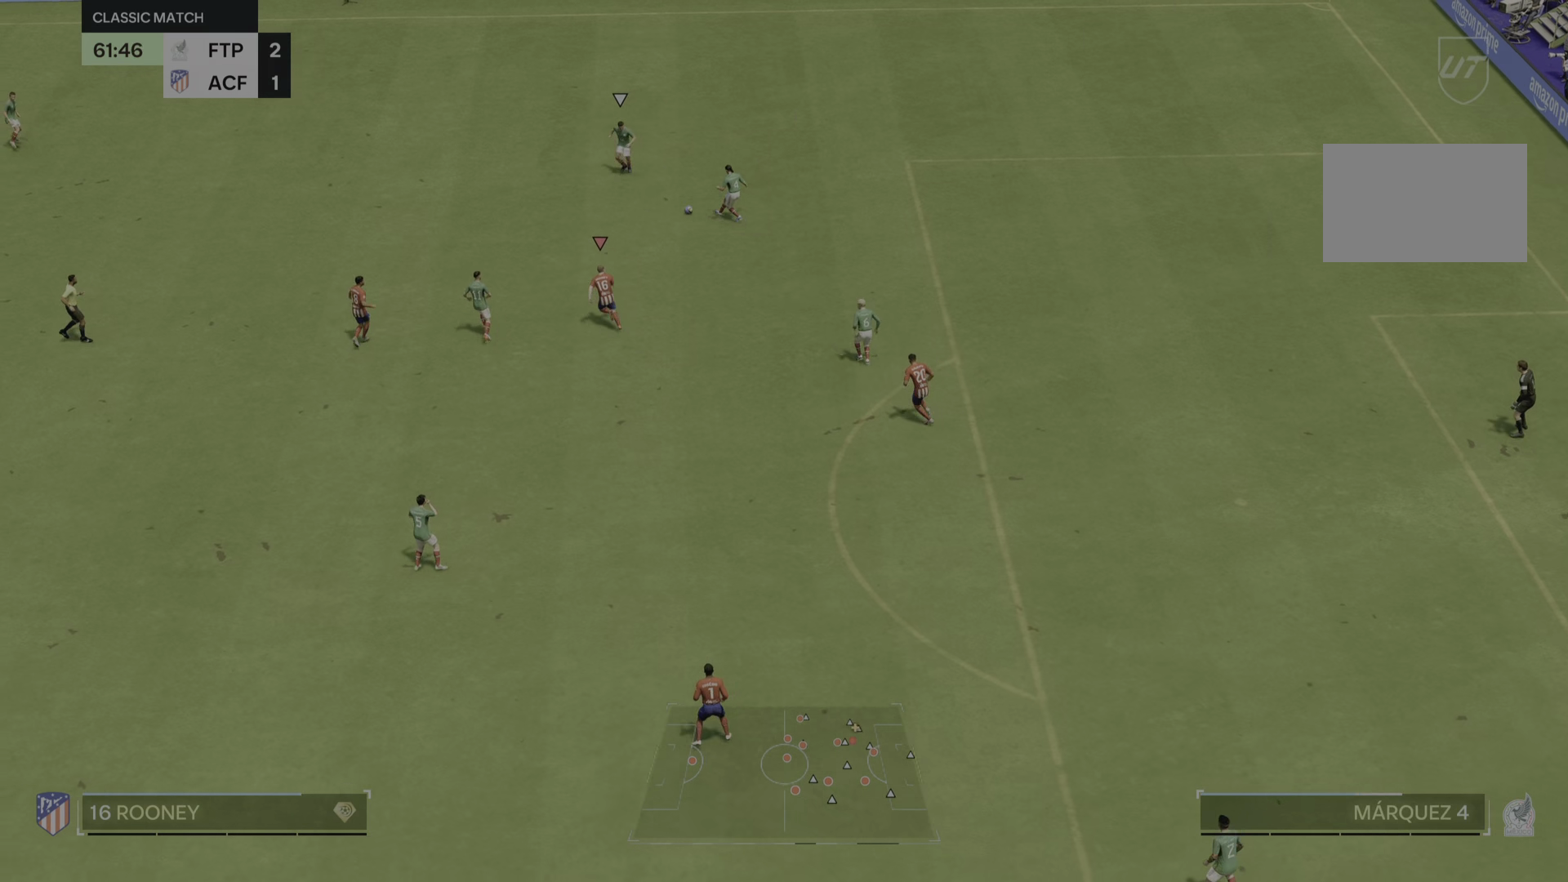
{"buttons": [], "left_stick": "left", "right_stick": "center", "events": []}
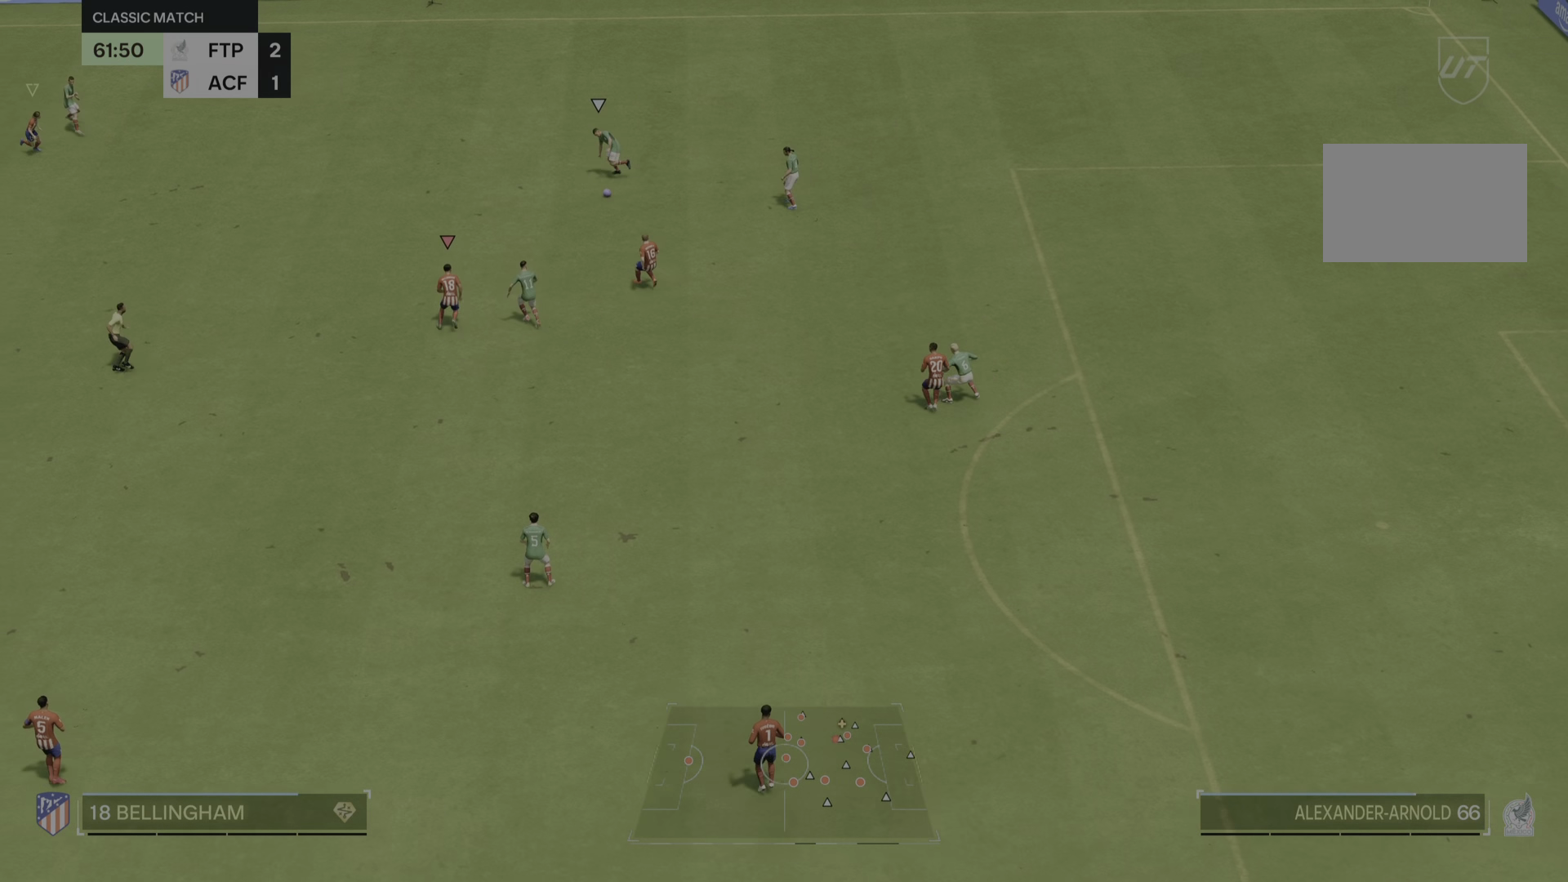
{"buttons": [], "left_stick": "left", "right_stick": "center", "events": []}
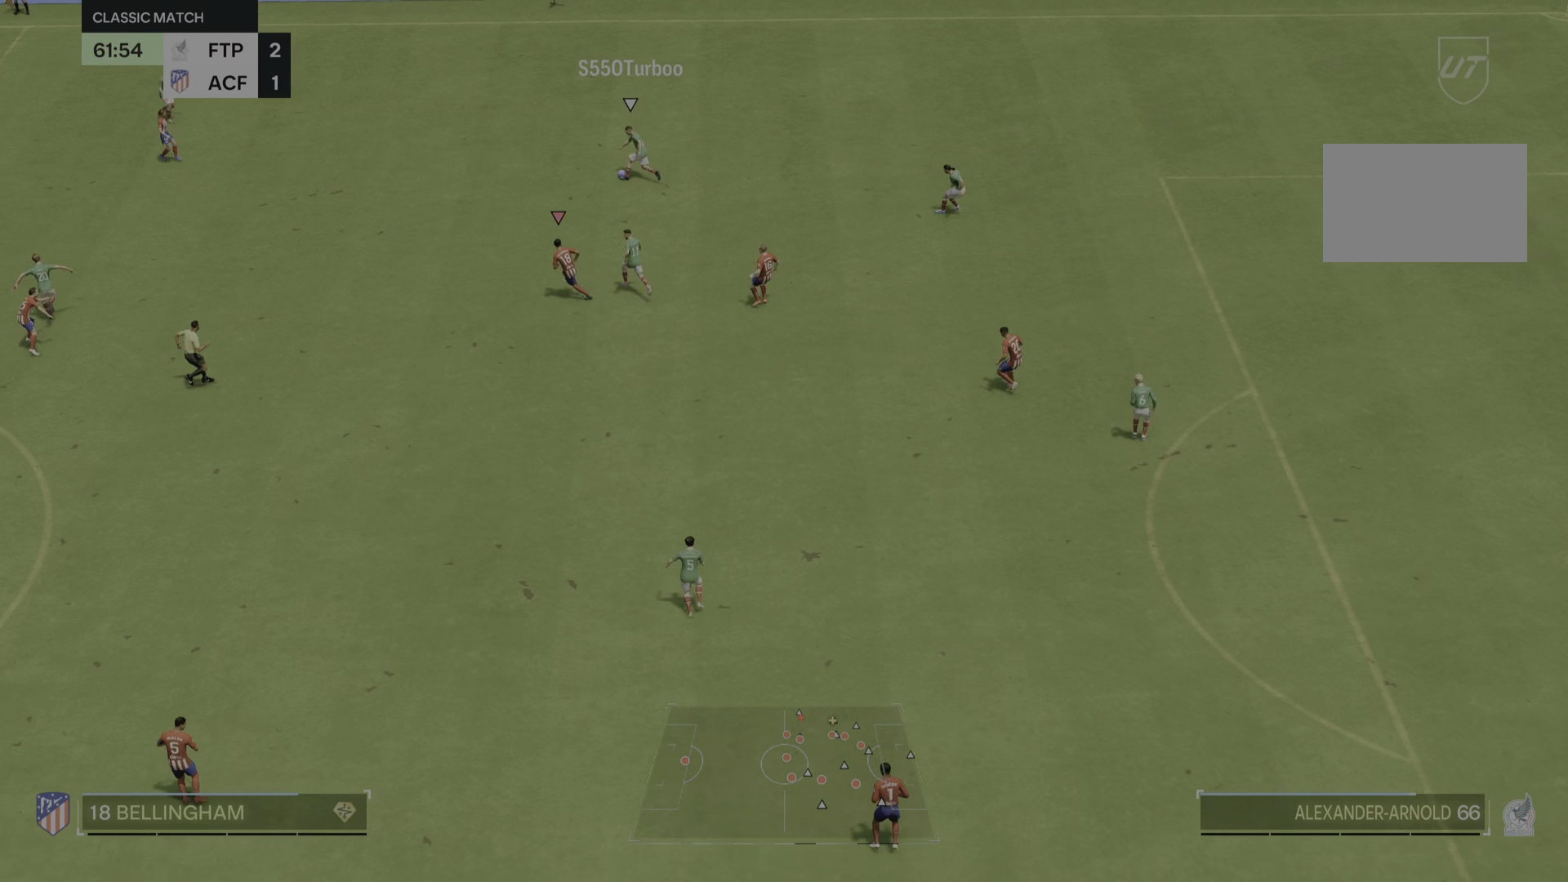
{"buttons": [], "left_stick": "left", "right_stick": "center", "events": []}
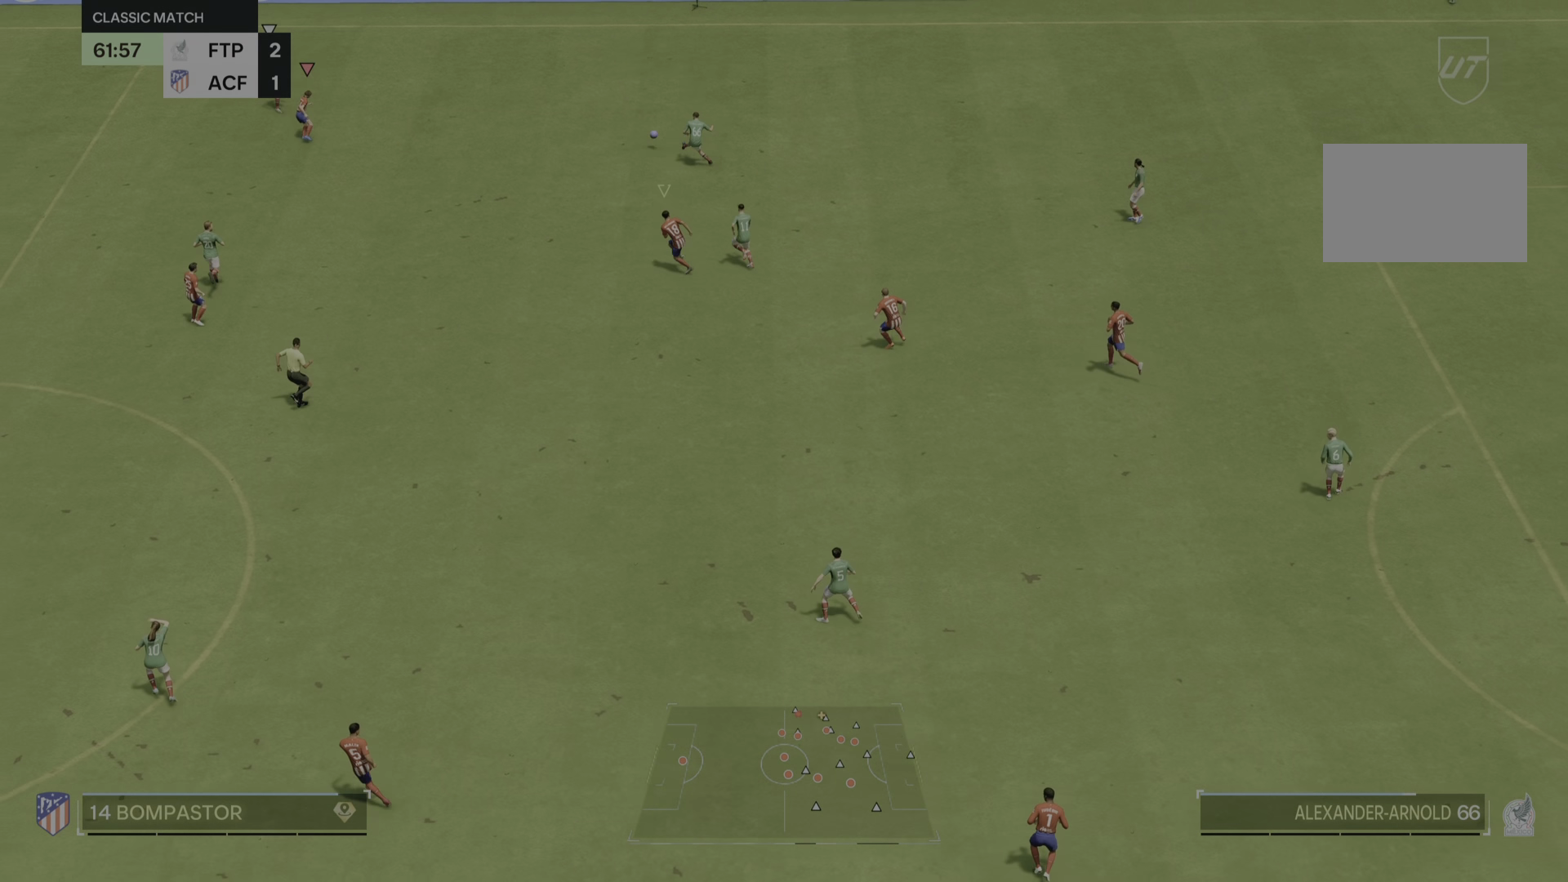
{"buttons": [], "left_stick": "left", "right_stick": "center", "events": []}
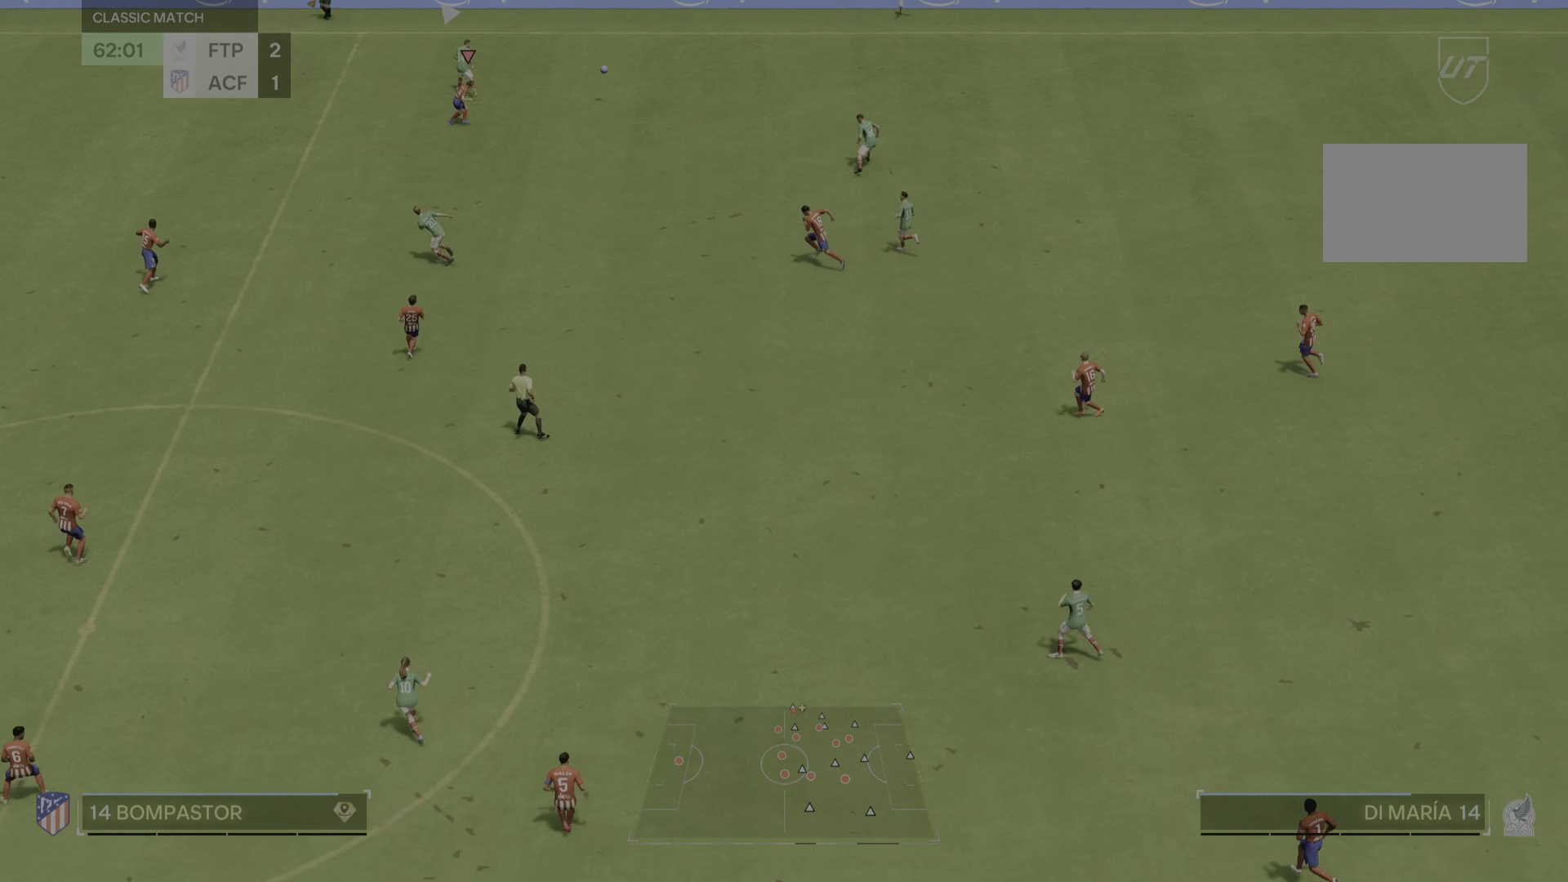
{"buttons": [], "left_stick": "left", "right_stick": "center", "events": []}
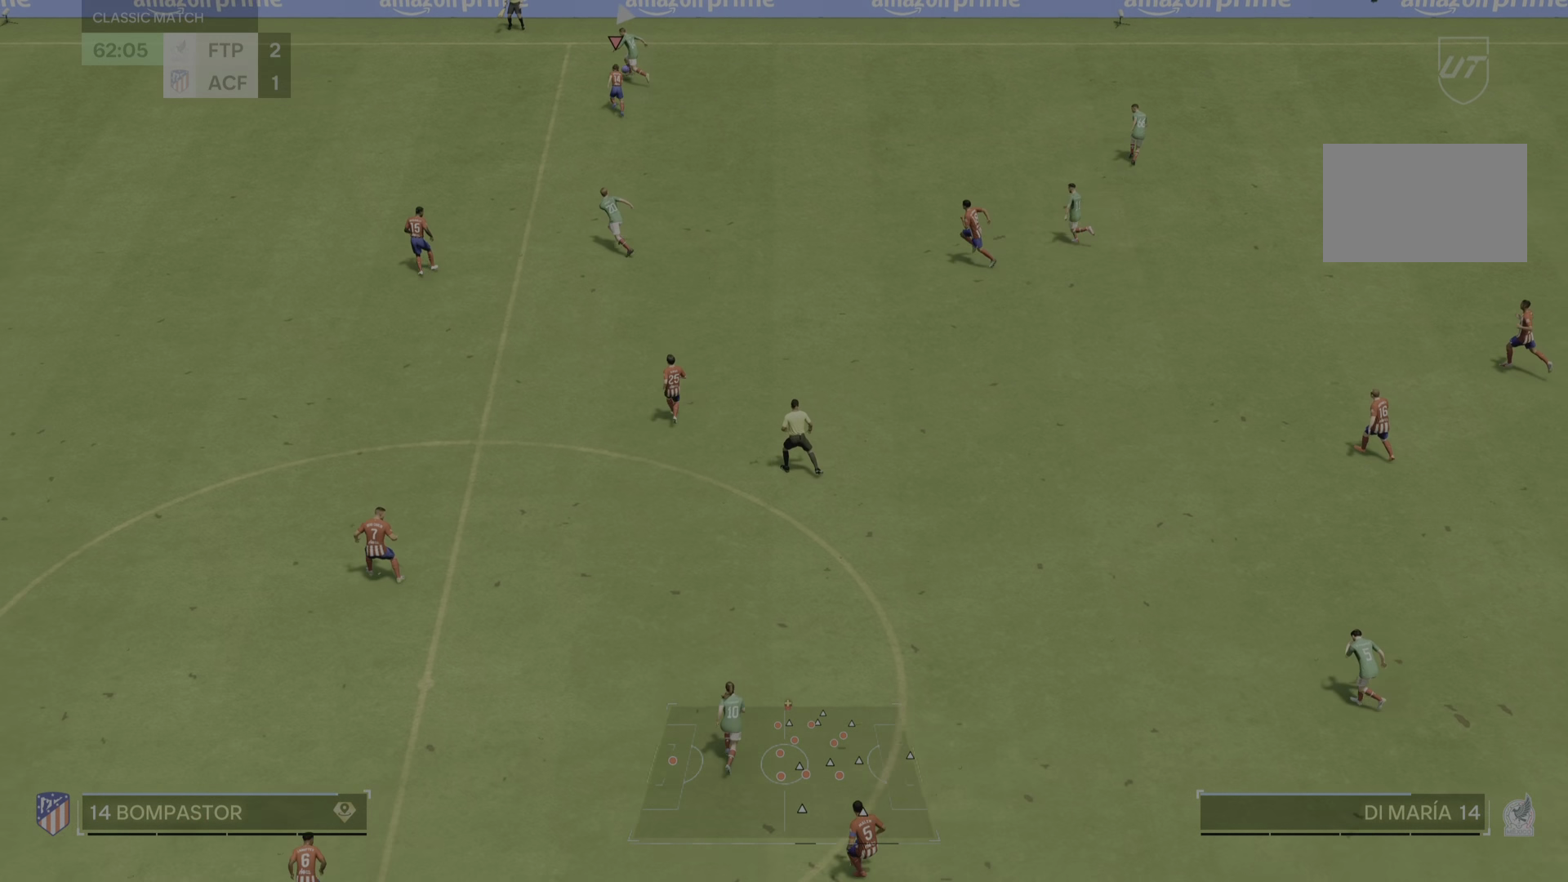
{"buttons": ["CIRCLE"], "left_stick": "left", "right_stick": "center", "events": [[467, "CIRCLE", "down"]]}
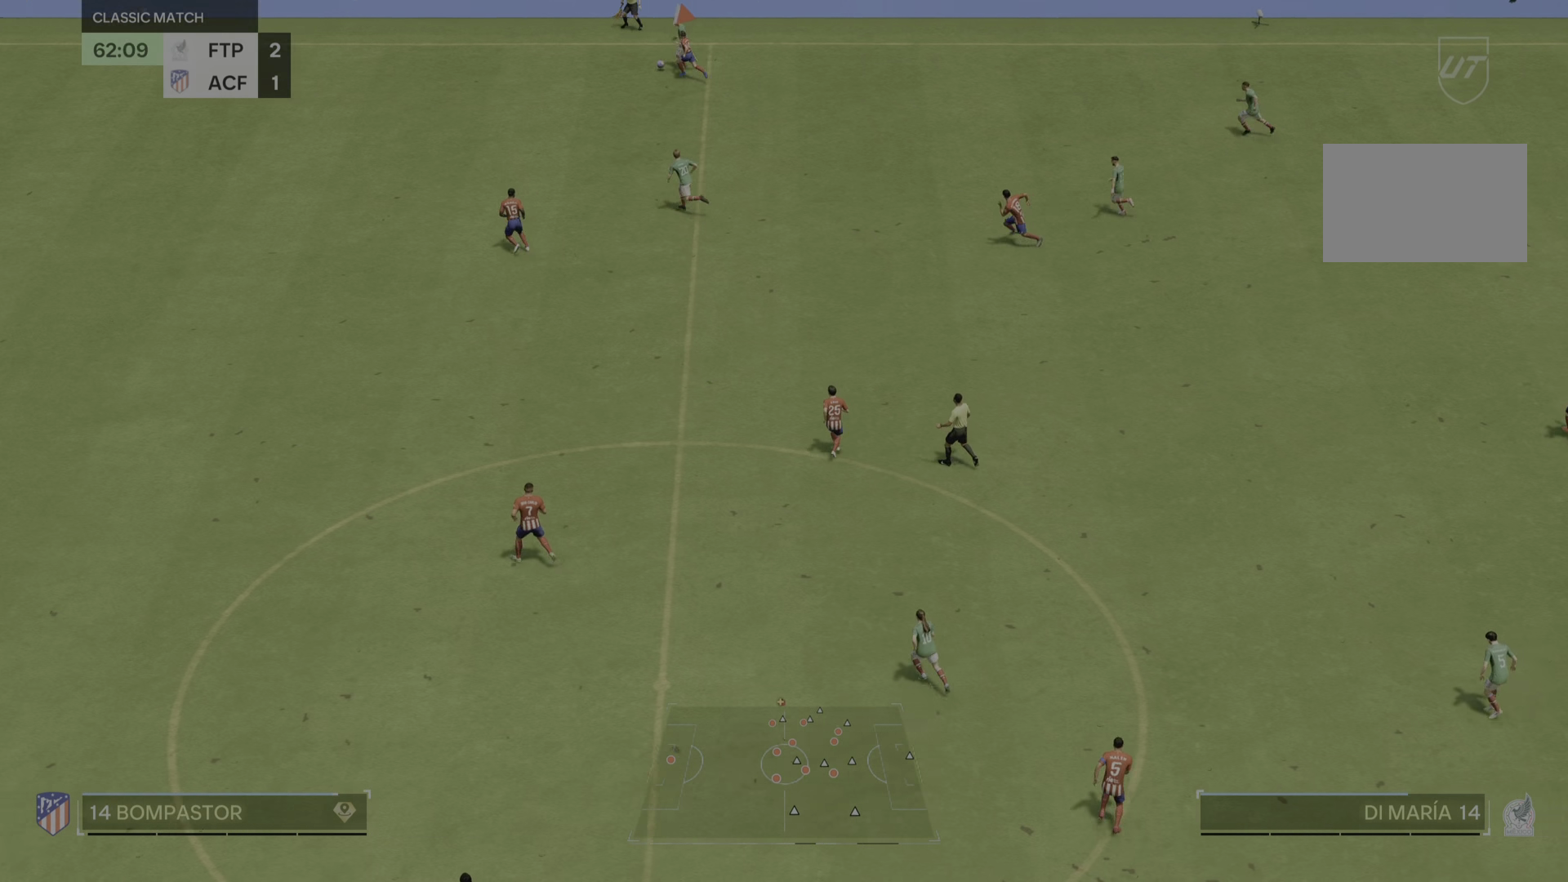
{"buttons": [], "left_stick": "down-left", "right_stick": "center", "events": [[67, "CIRCLE", "up"], [167, "left_stick", "down-left"]]}
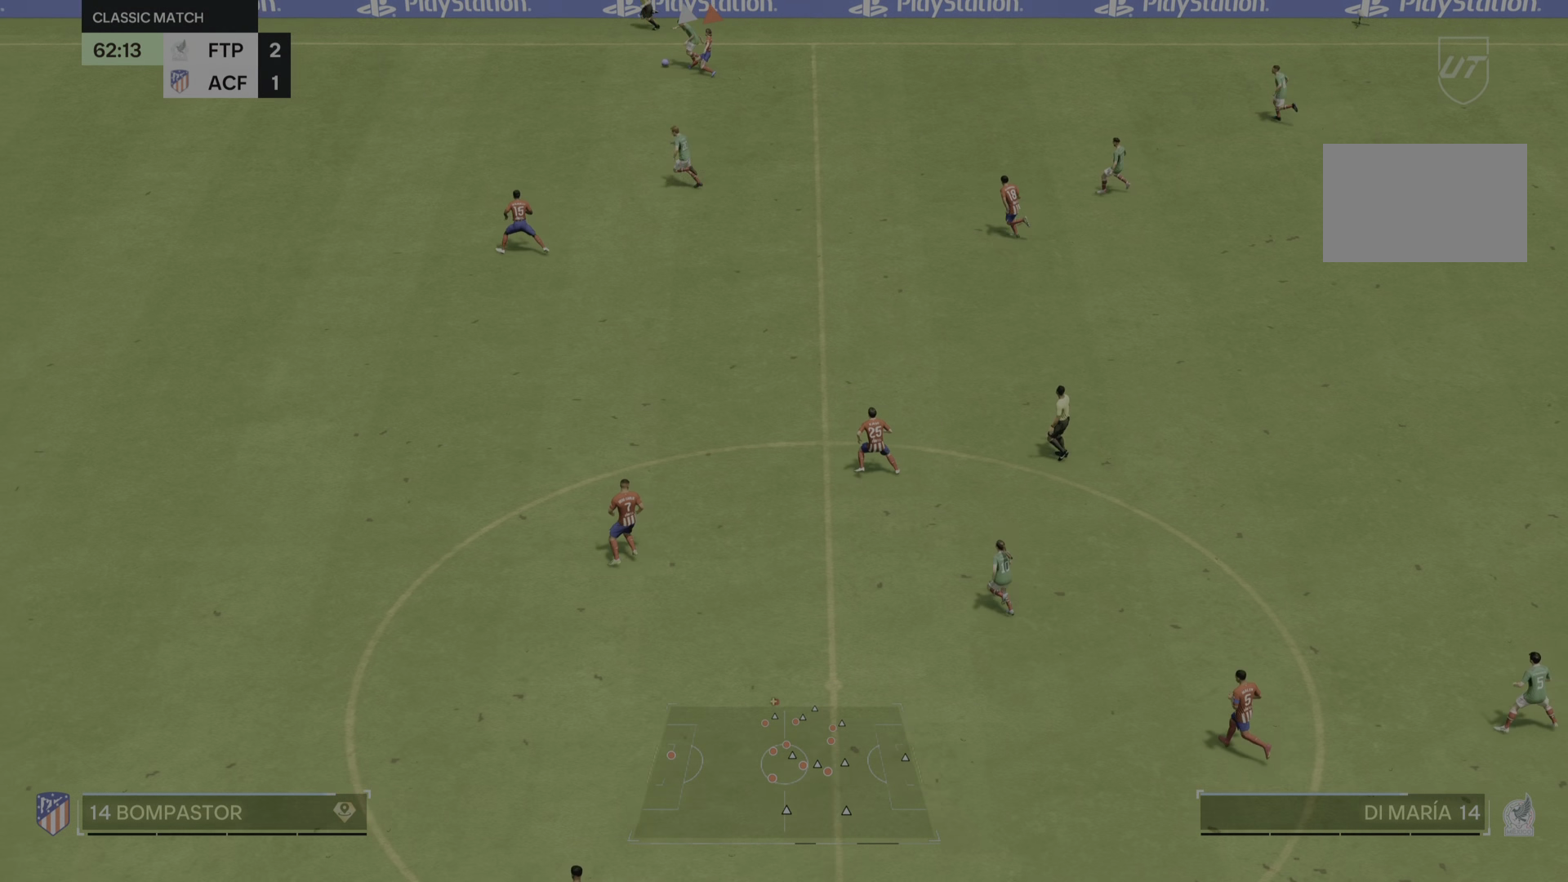
{"buttons": [], "left_stick": "down-left", "right_stick": "center", "events": []}